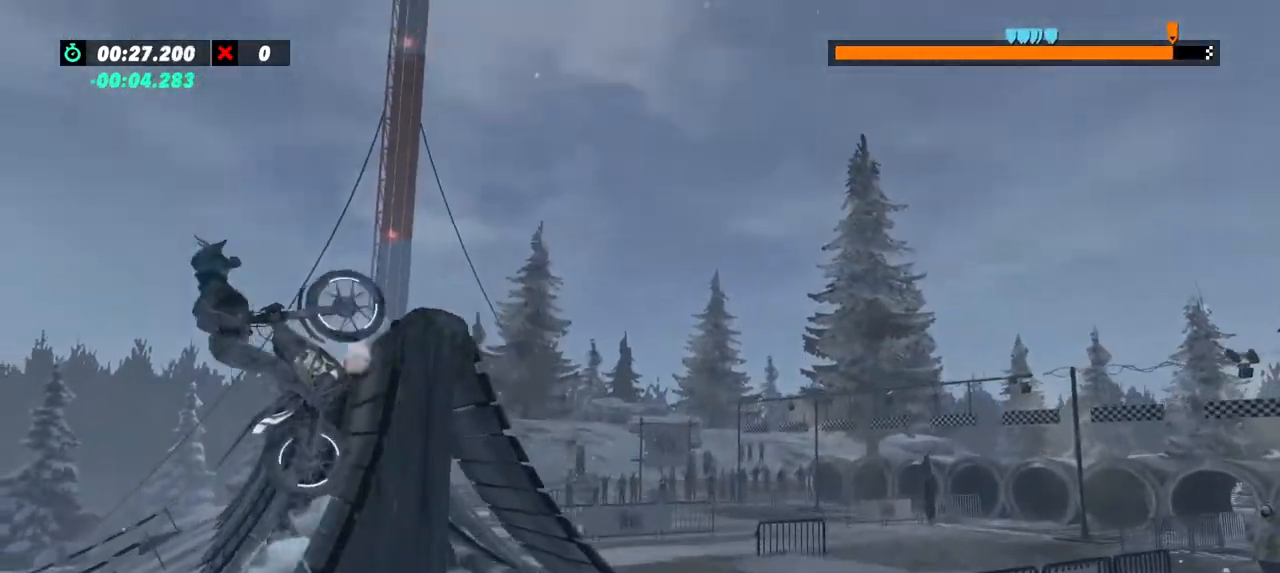
Gameplay with a controller (Xbox layout); each line is a JSON object with the inputs held at the frame after it. "events" lists button and stick changes between this image and that frame as [ms after this image, input, new state], when the widget could be followed in between. Not read: A B DPAD_DOWN DPAD_LEFT DPAD_RIGHT DPAD_UP L1 L2 L3 R1 R3 SELECT START X Y right_stick.
{"buttons": [], "left_stick": "center", "events": [[484, "left_stick", "center"]]}
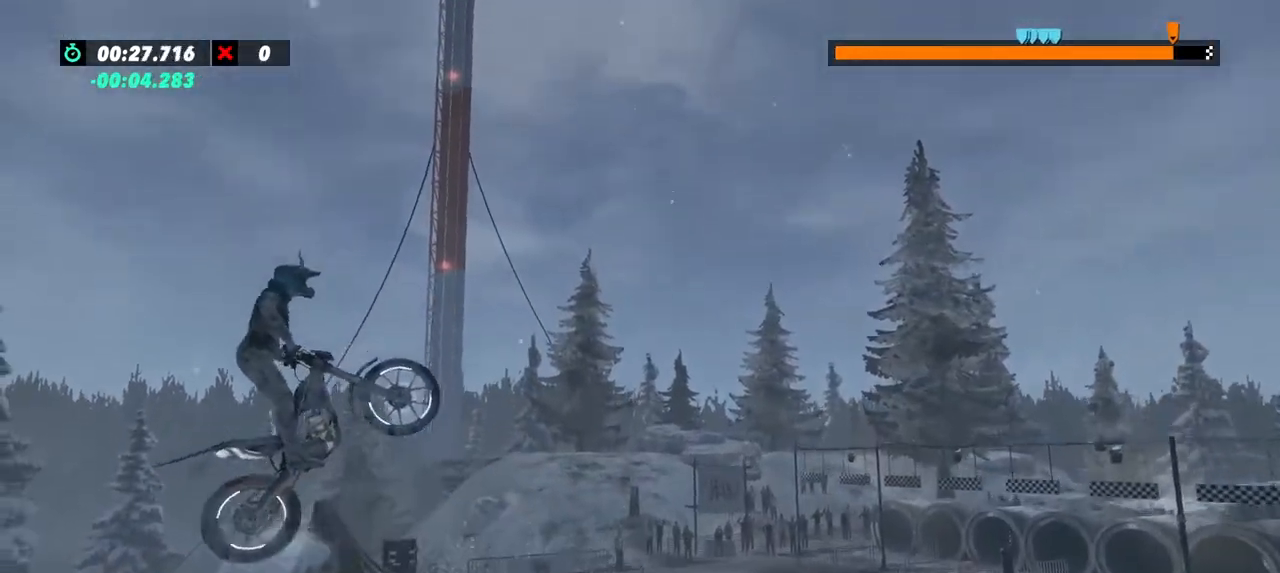
{"buttons": [], "left_stick": "left"}
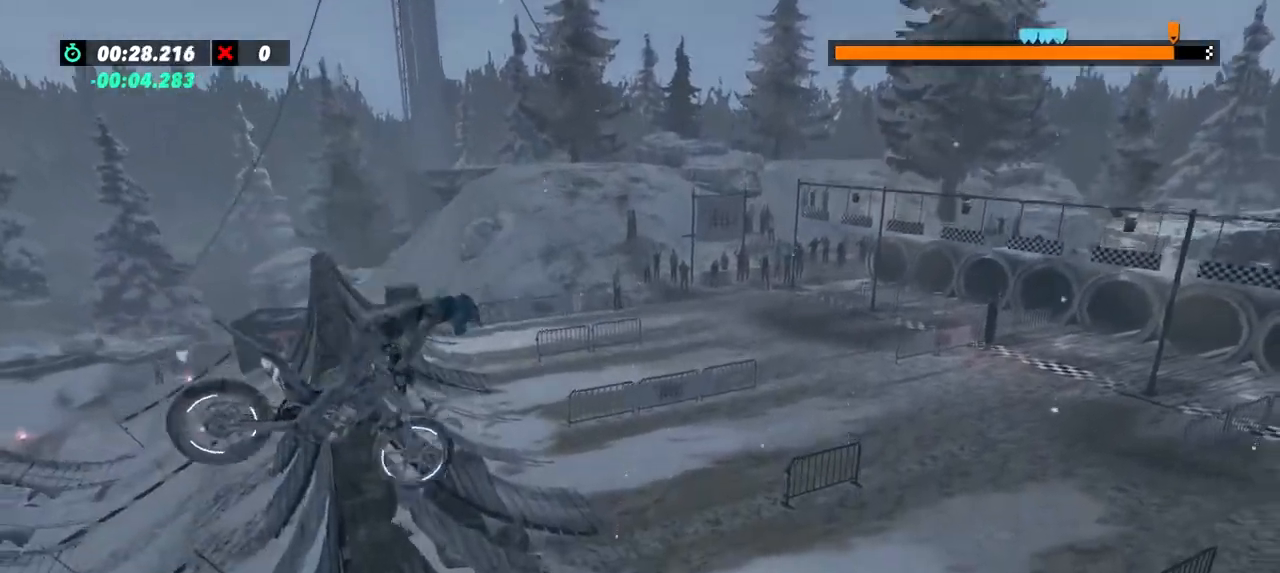
{"buttons": ["R2"], "left_stick": "center", "events": [[317, "left_stick", "center"], [334, "R2", "down"]]}
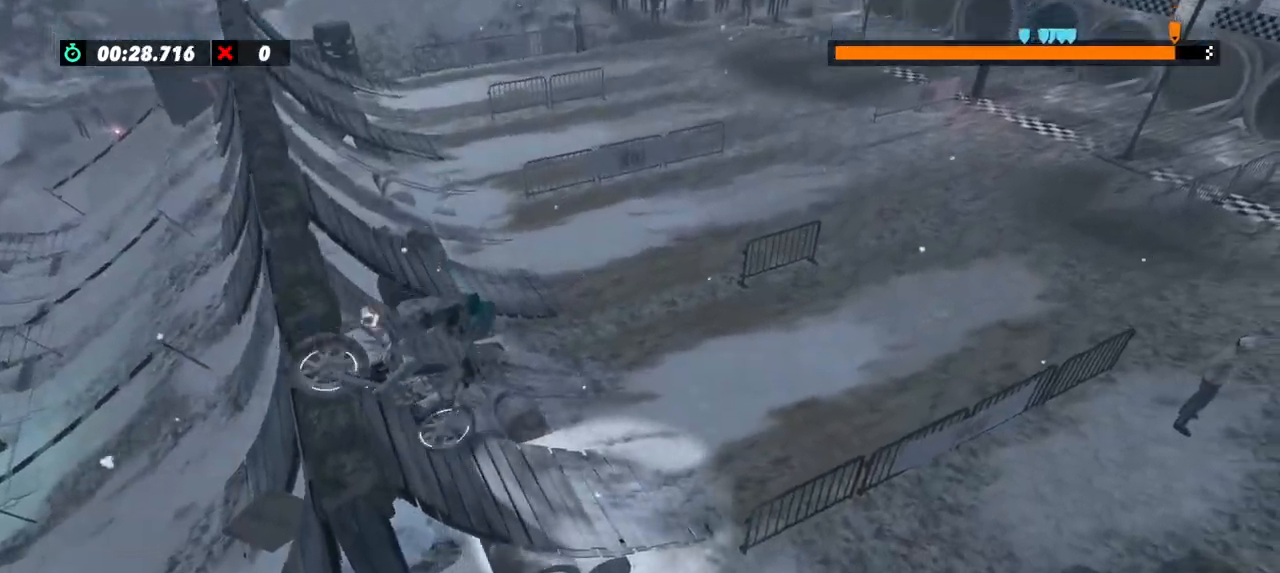
{"buttons": ["R2"], "left_stick": "right", "events": [[34, "left_stick", "left"], [367, "left_stick", "right"]]}
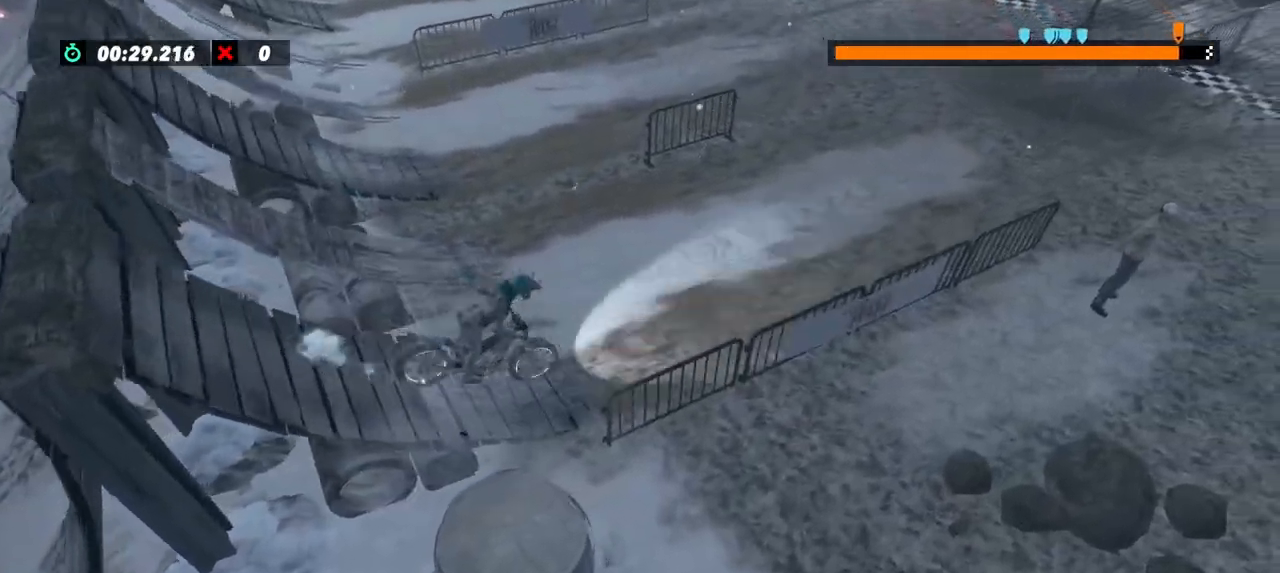
{"buttons": ["R2"], "left_stick": "center", "events": [[67, "left_stick", "center"]]}
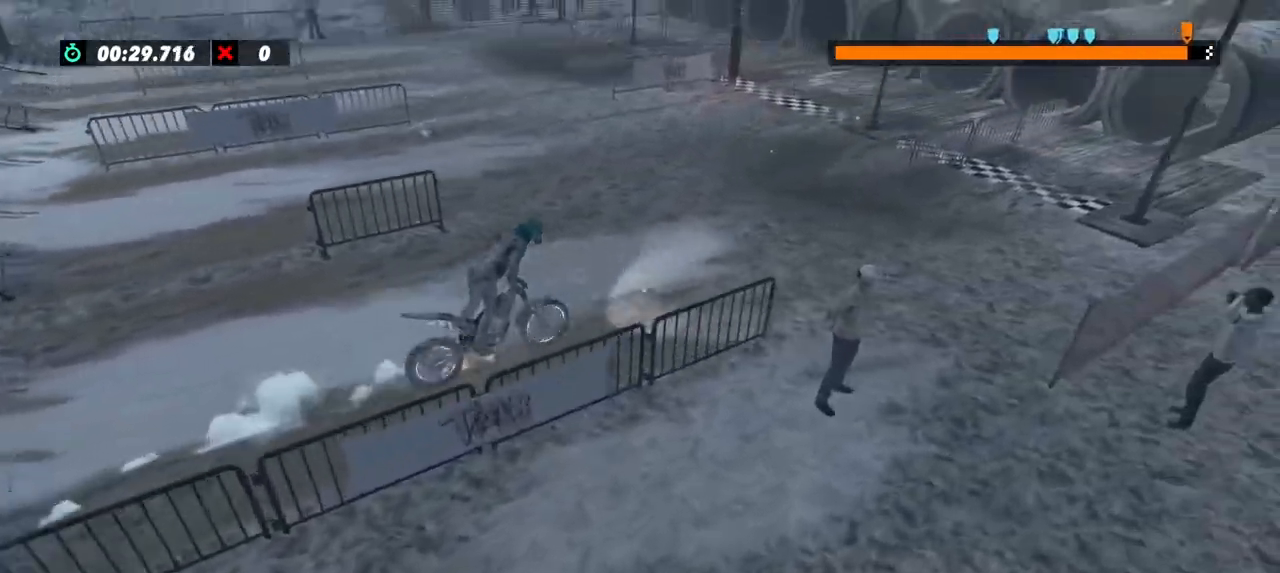
{"buttons": ["R2"], "left_stick": "center", "events": []}